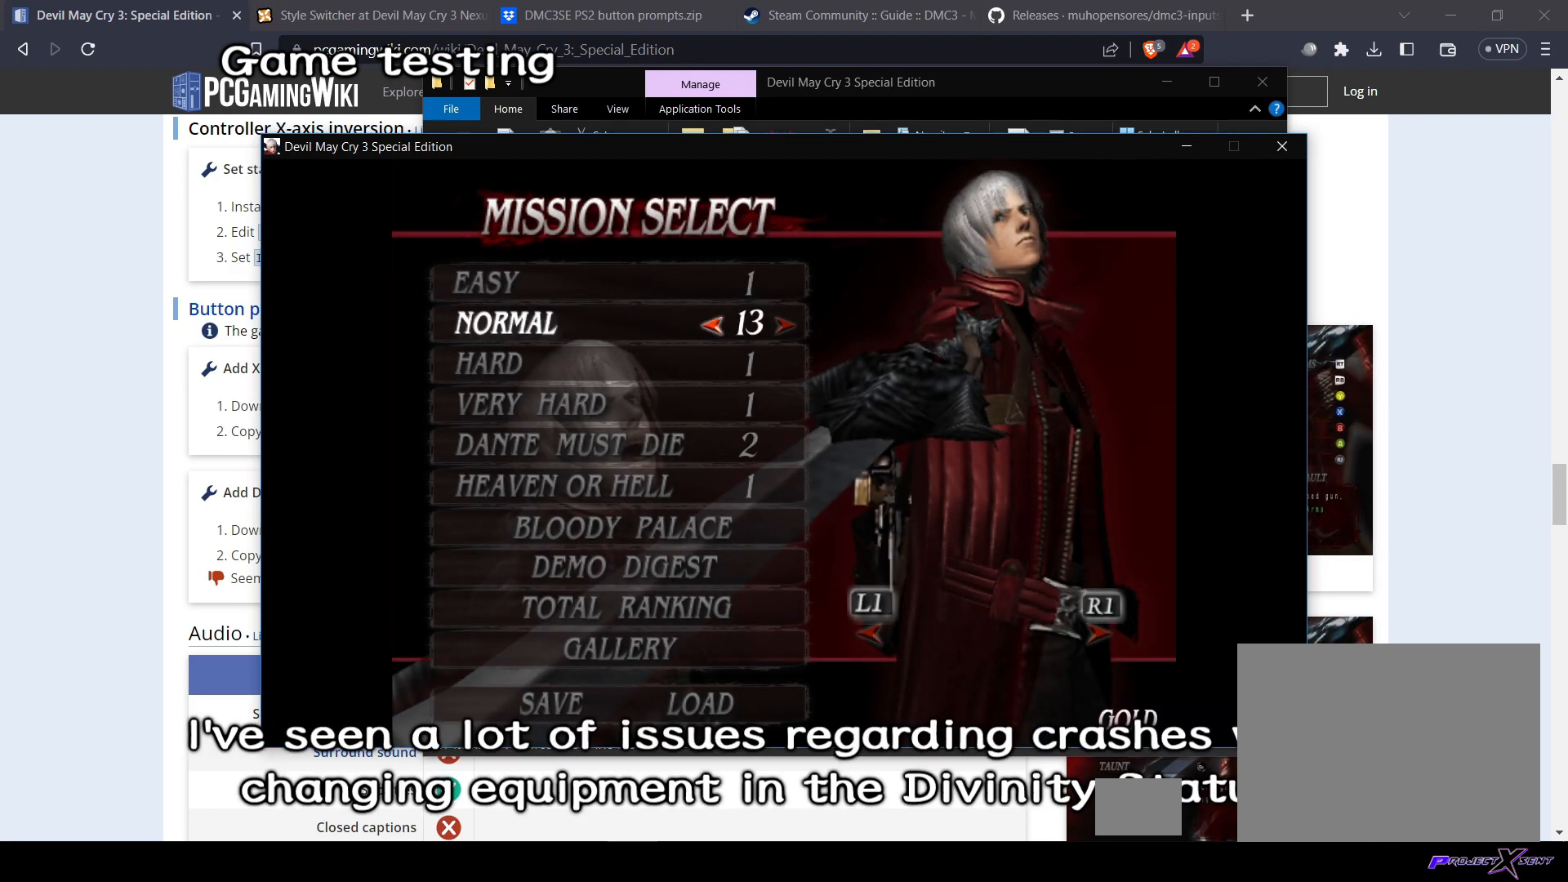
Gameplay with a controller (PlayStation layout); each line is a JSON object with the inputs held at the frame after it. "events" lists button and stick changes between this image and that frame as [ms after this image, input, new state], when the widget could be followed in between. Not read: DPAD_DOWN L3 R3.
{"buttons": [], "left_stick": "center", "right_stick": "center", "events": [[467, "DPAD_LEFT", "up"]]}
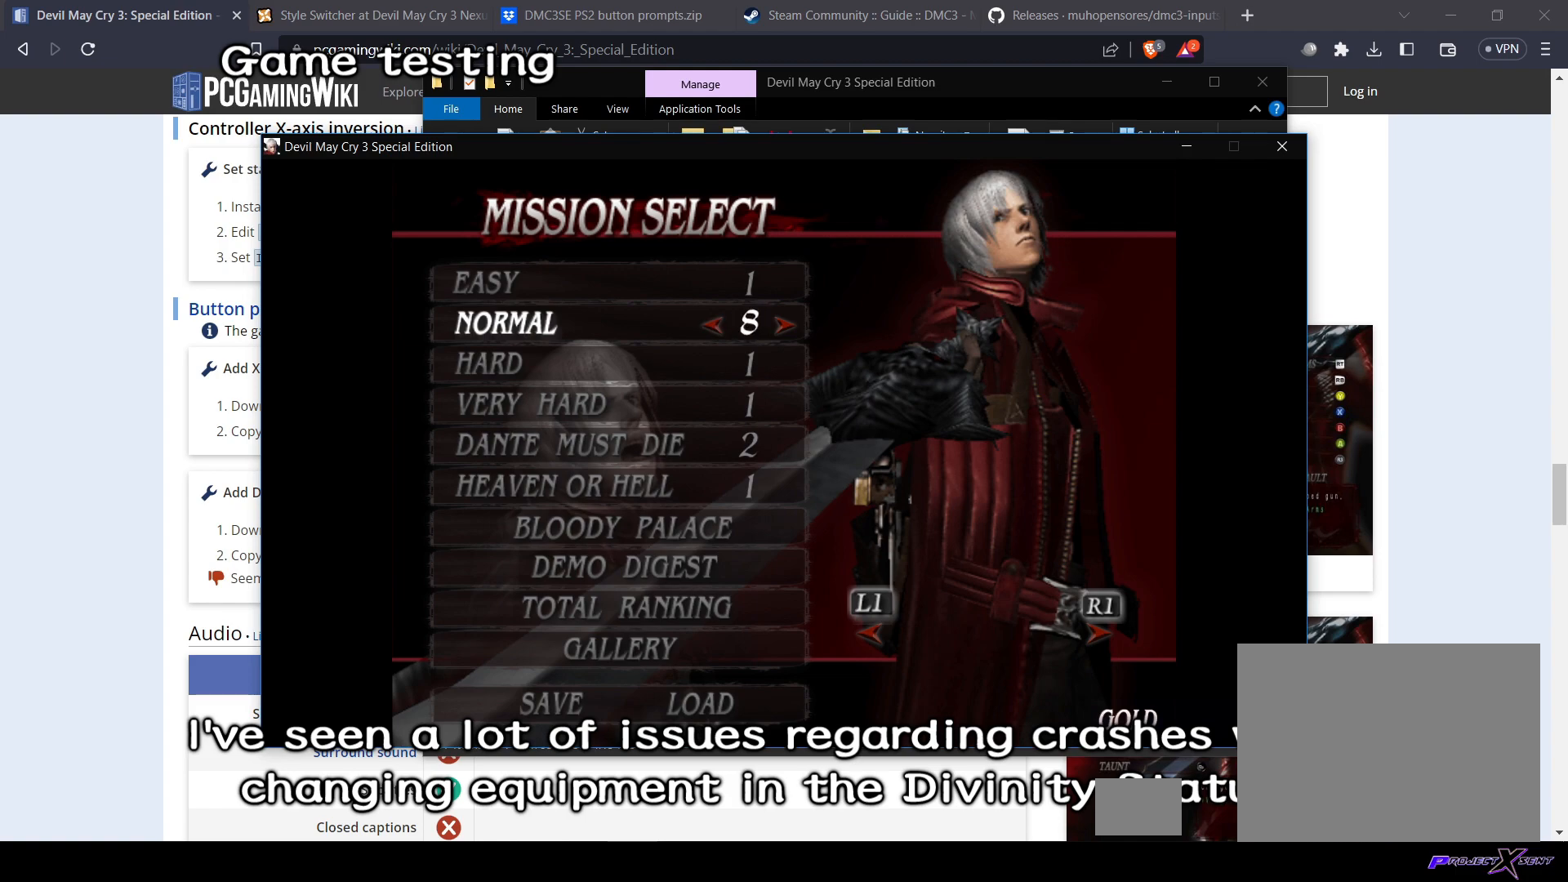
{"buttons": ["DPAD_LEFT"], "left_stick": "center", "right_stick": "center", "events": [[234, "DPAD_LEFT", "down"], [350, "DPAD_LEFT", "up"], [417, "DPAD_LEFT", "down"]]}
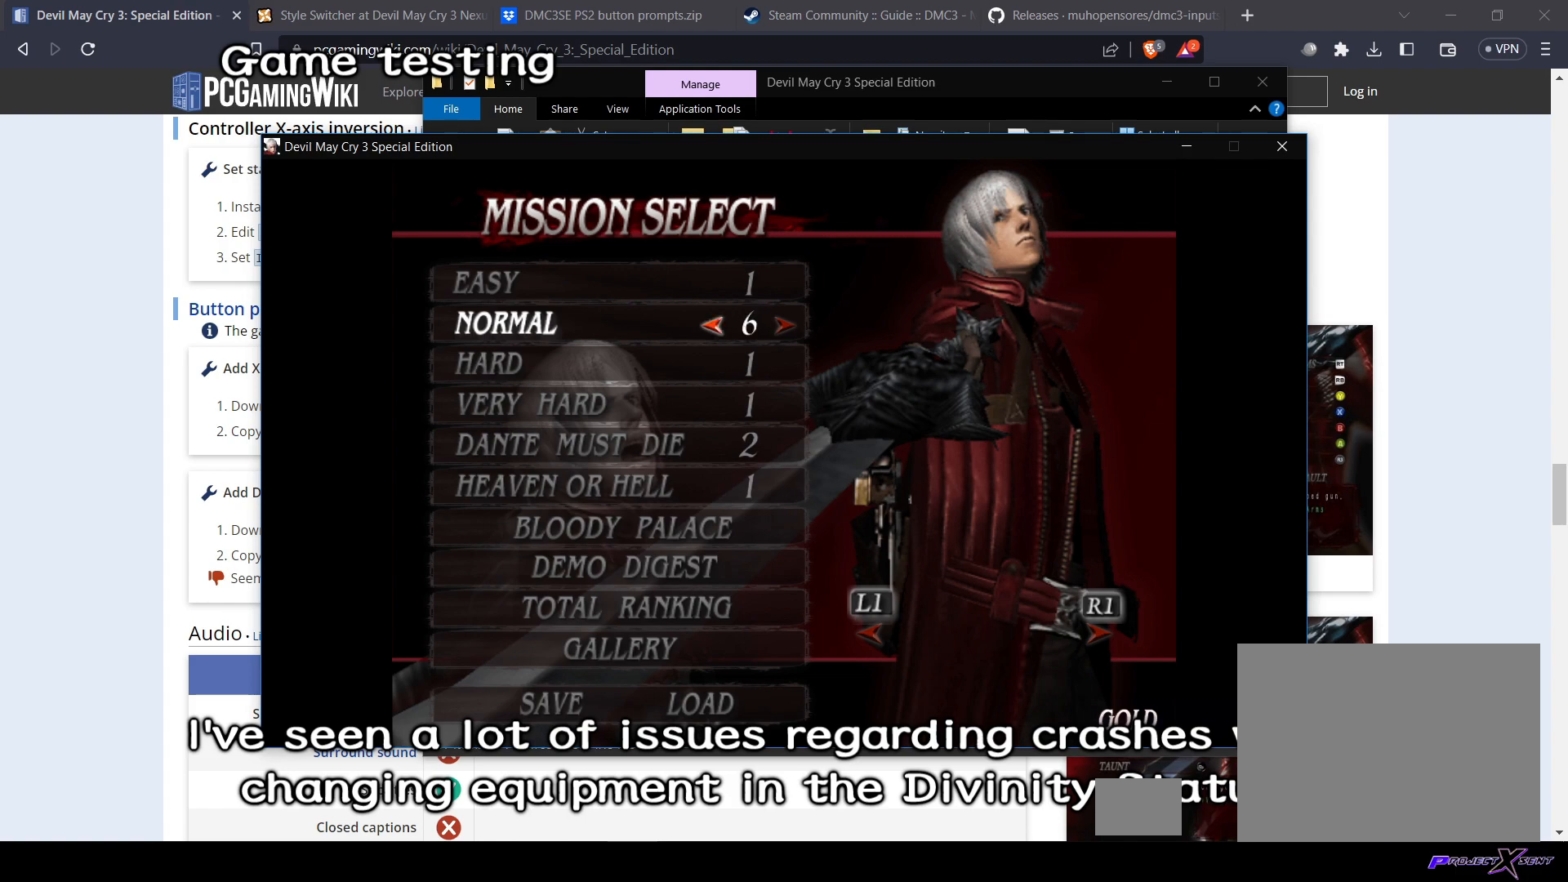
{"buttons": ["DPAD_LEFT"], "left_stick": "center", "right_stick": "center", "events": [[16, "DPAD_LEFT", "up"], [83, "DPAD_LEFT", "down"], [216, "DPAD_LEFT", "up"], [417, "DPAD_LEFT", "down"]]}
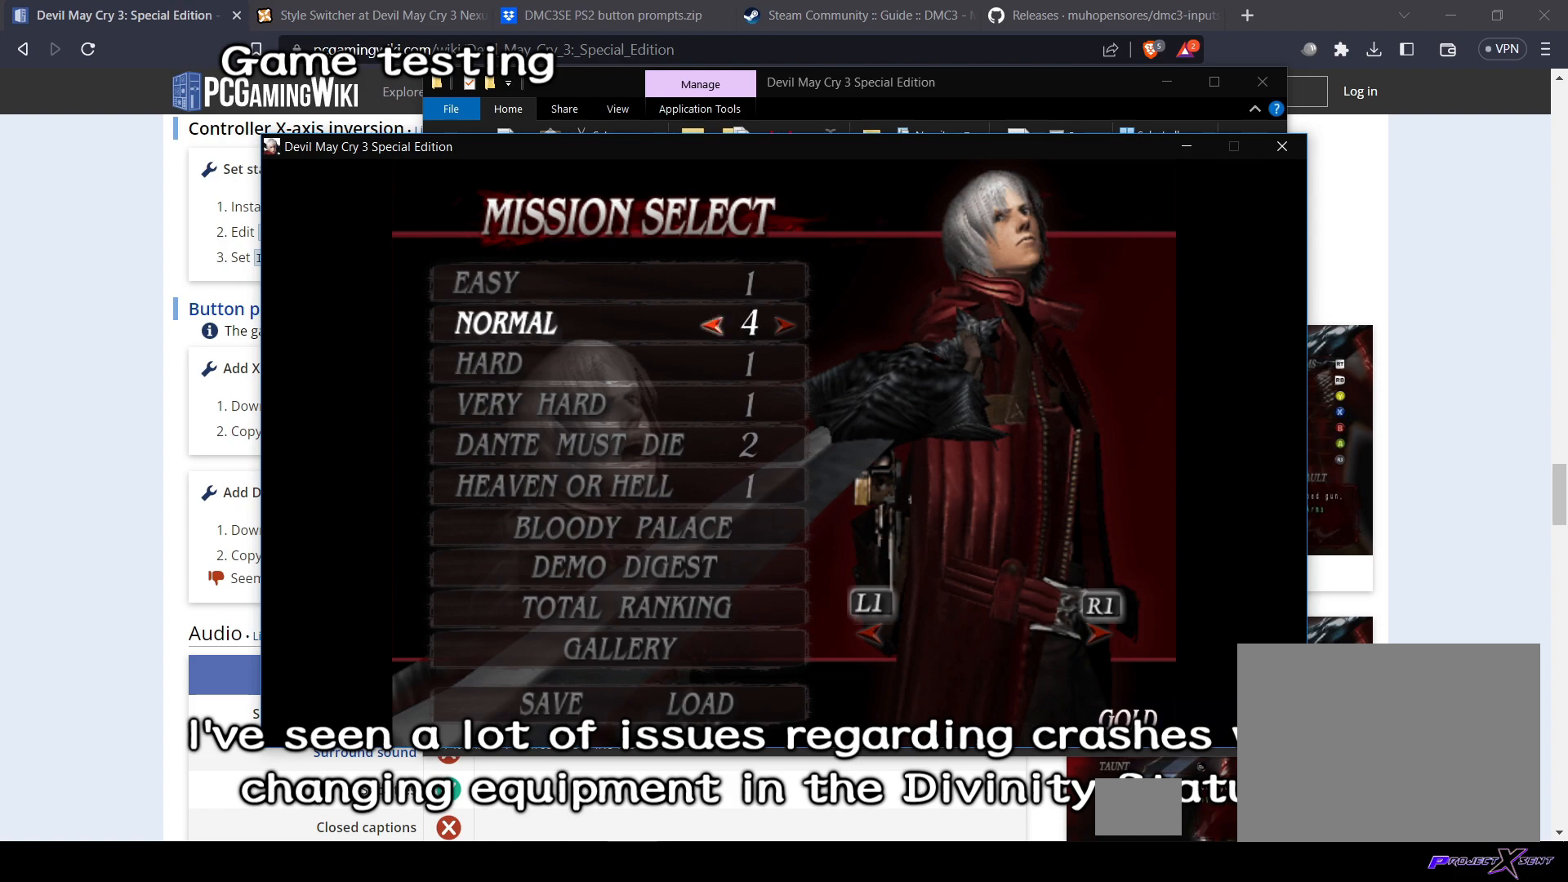
{"buttons": [], "left_stick": "center", "right_stick": "center", "events": [[17, "DPAD_LEFT", "up"]]}
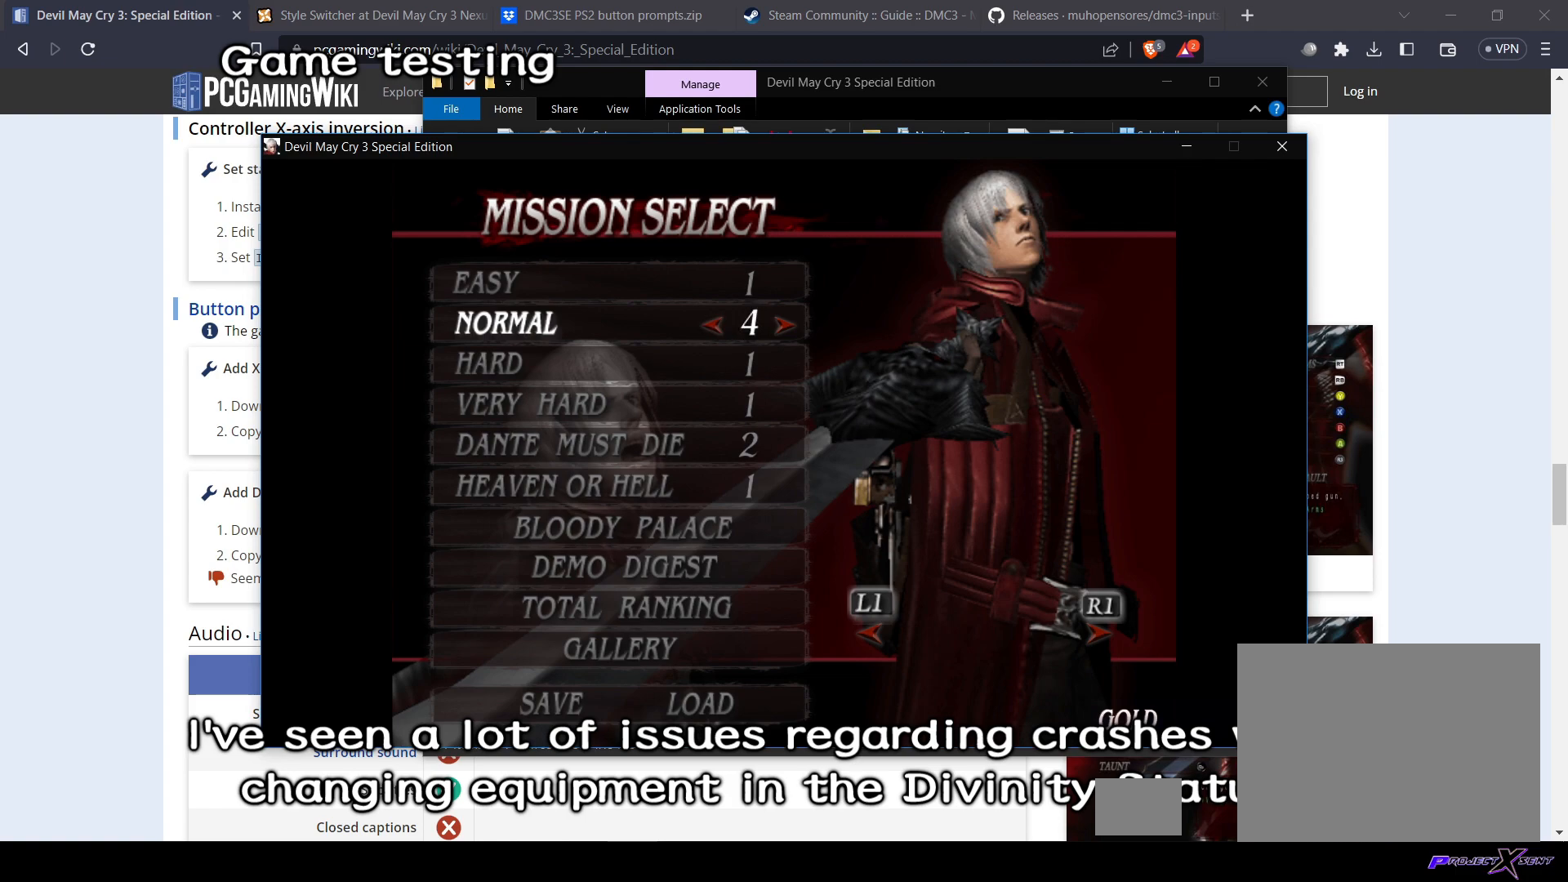
{"buttons": [], "left_stick": "center", "right_stick": "center", "events": []}
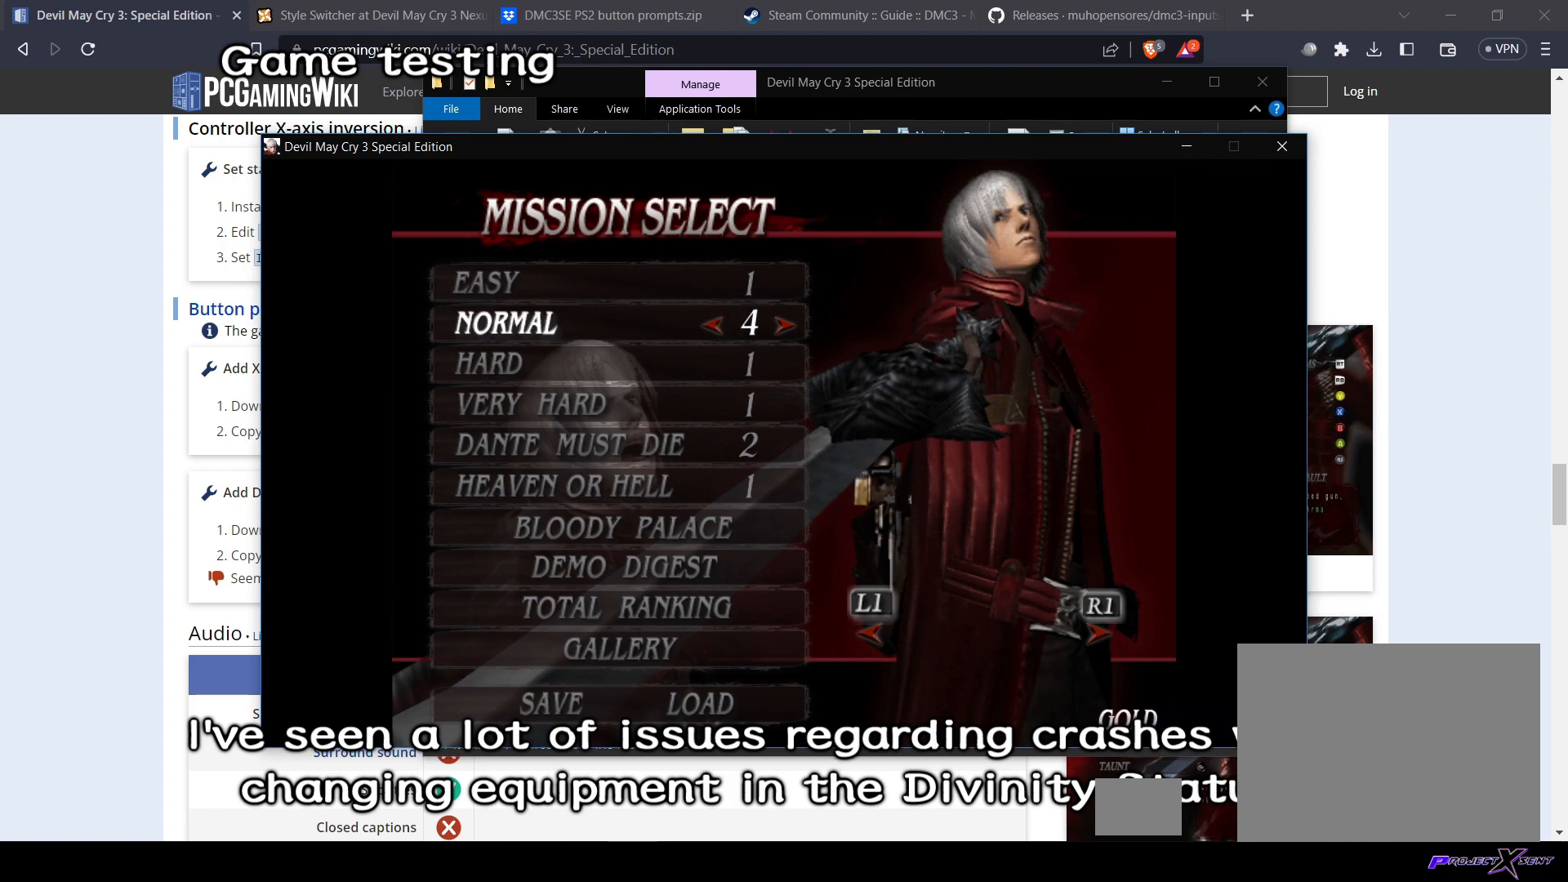
{"buttons": [], "left_stick": "center", "right_stick": "center", "events": []}
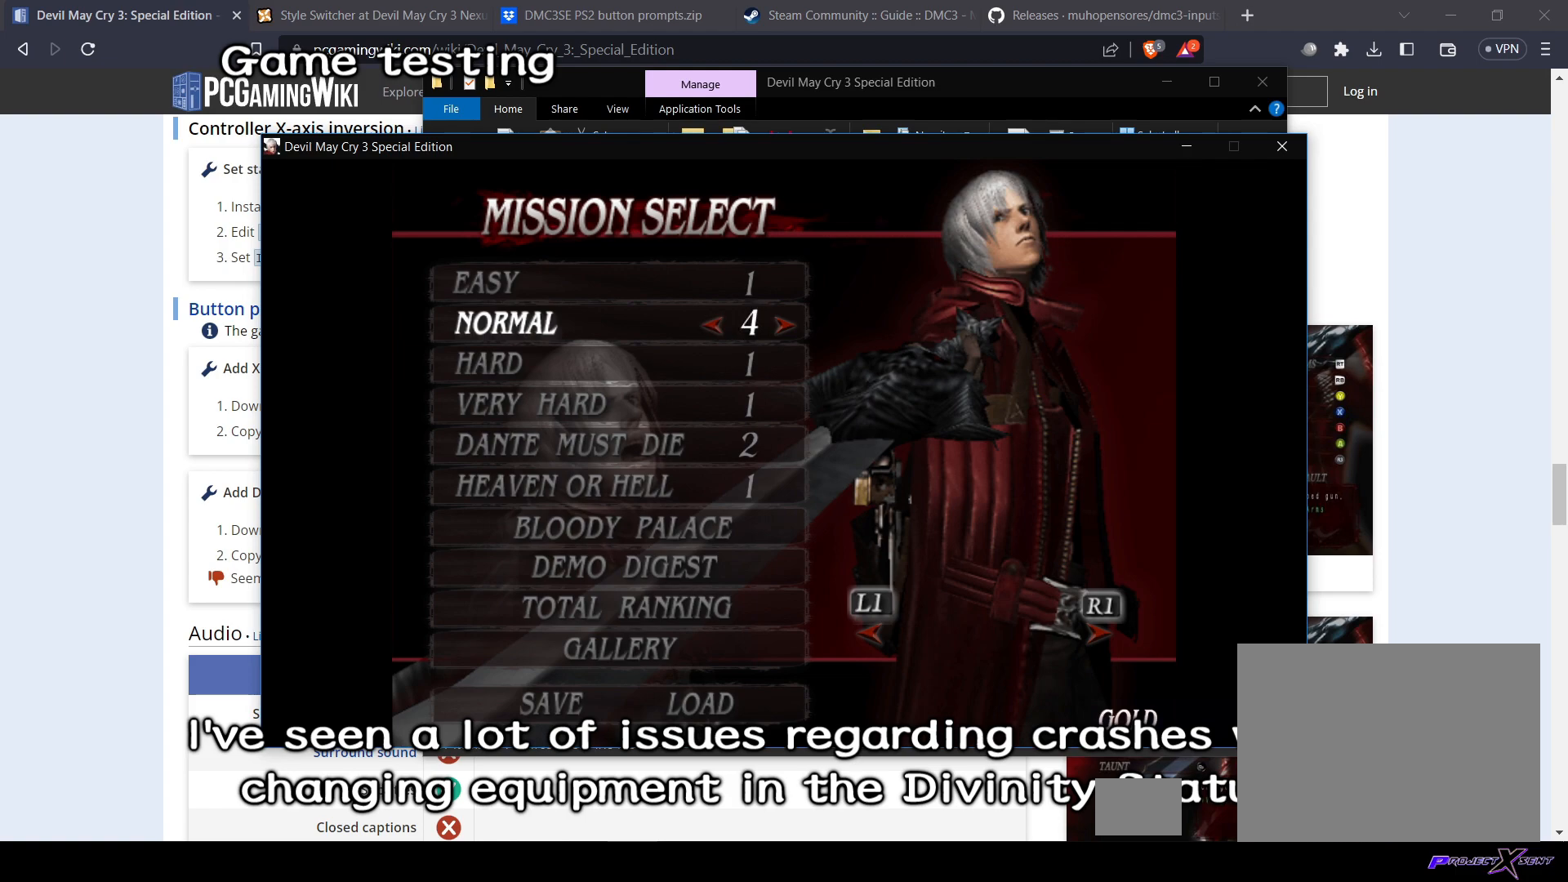
{"buttons": [], "left_stick": "center", "right_stick": "center", "events": [[150, "CROSS", "down"], [300, "CROSS", "up"]]}
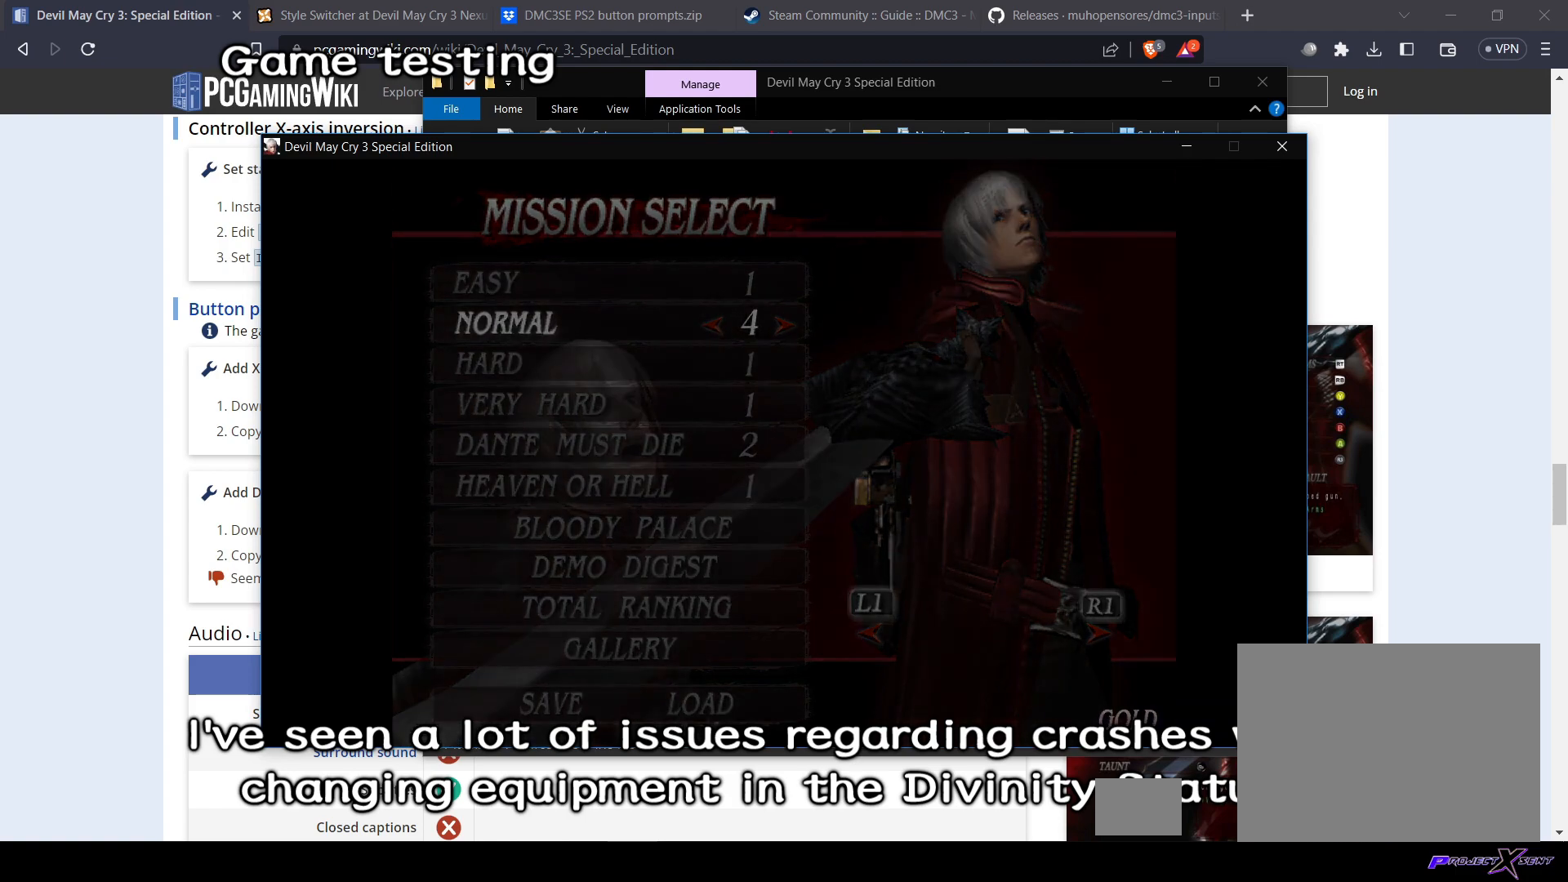
{"buttons": [], "left_stick": "center", "right_stick": "center", "events": []}
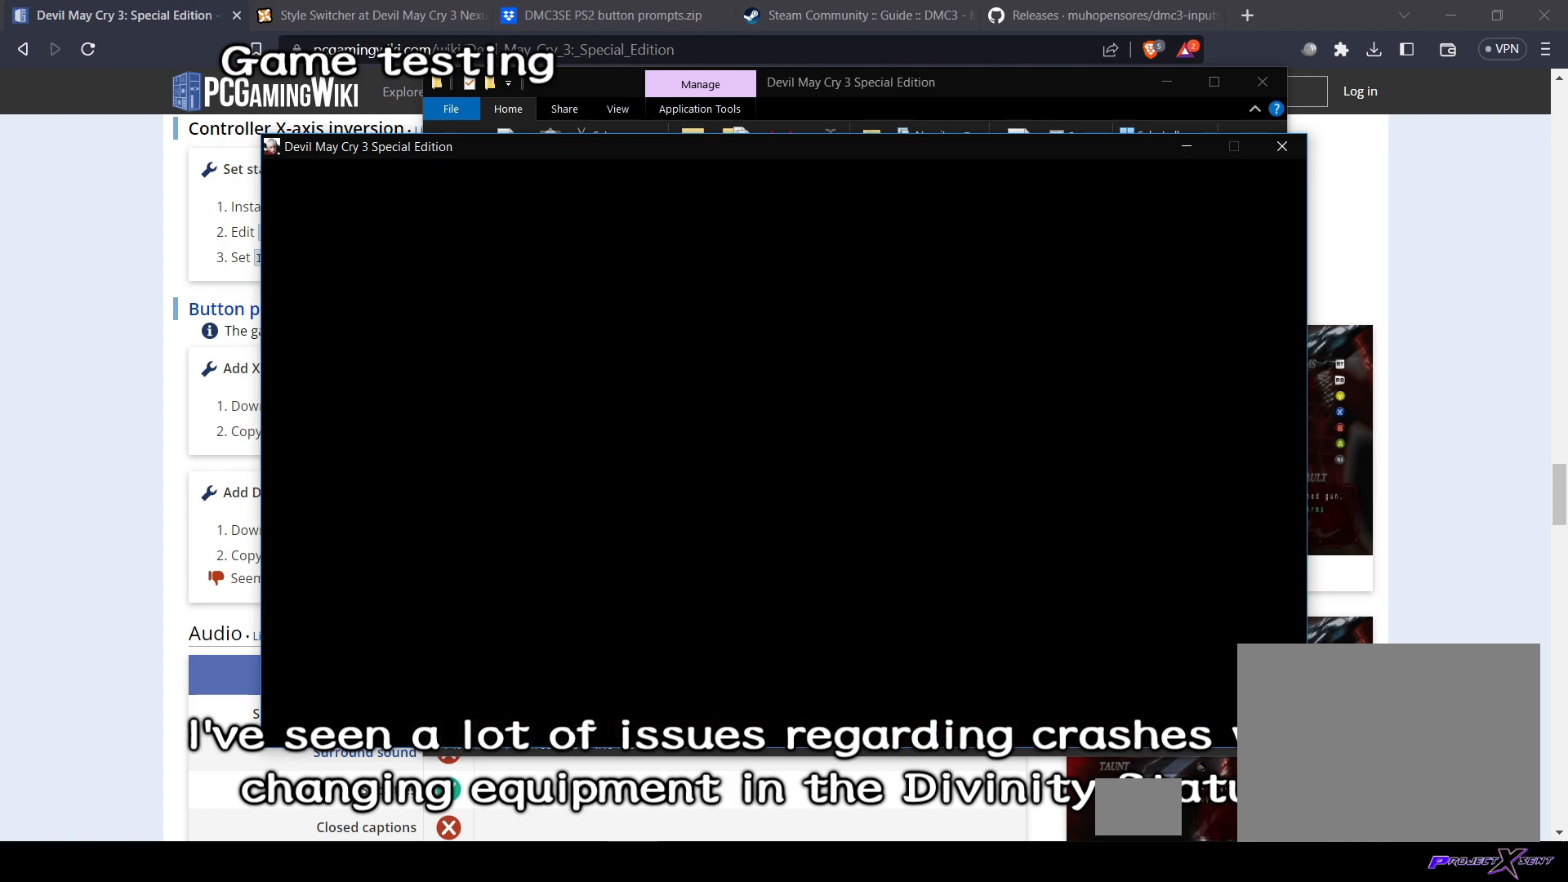
{"buttons": [], "left_stick": "center", "right_stick": "center", "events": []}
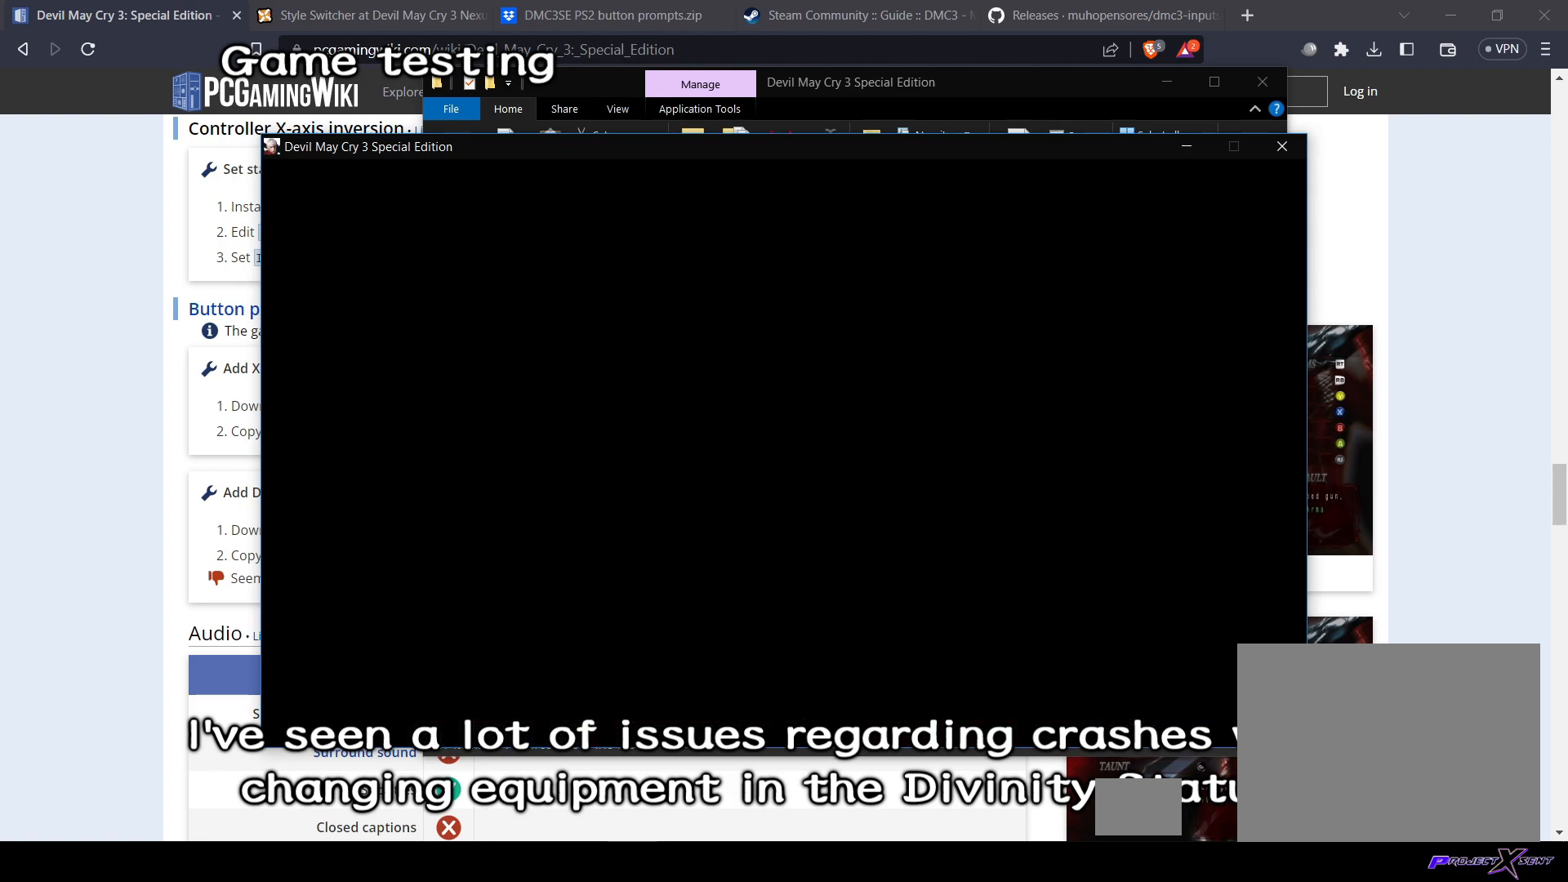
{"buttons": [], "left_stick": "center", "right_stick": "center", "events": []}
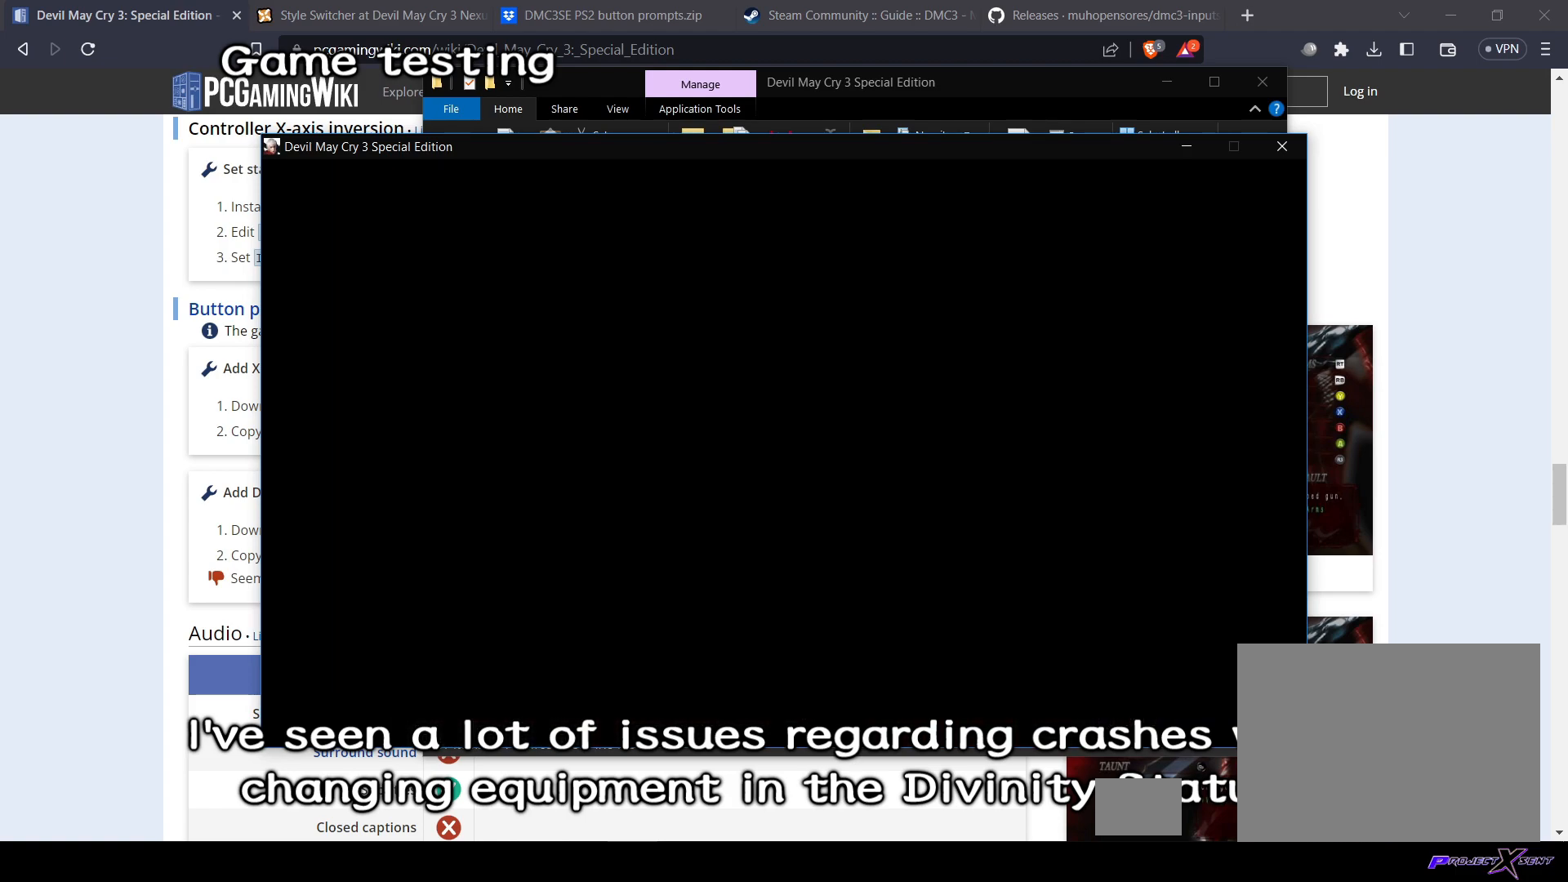
{"buttons": [], "left_stick": "center", "right_stick": "center", "events": []}
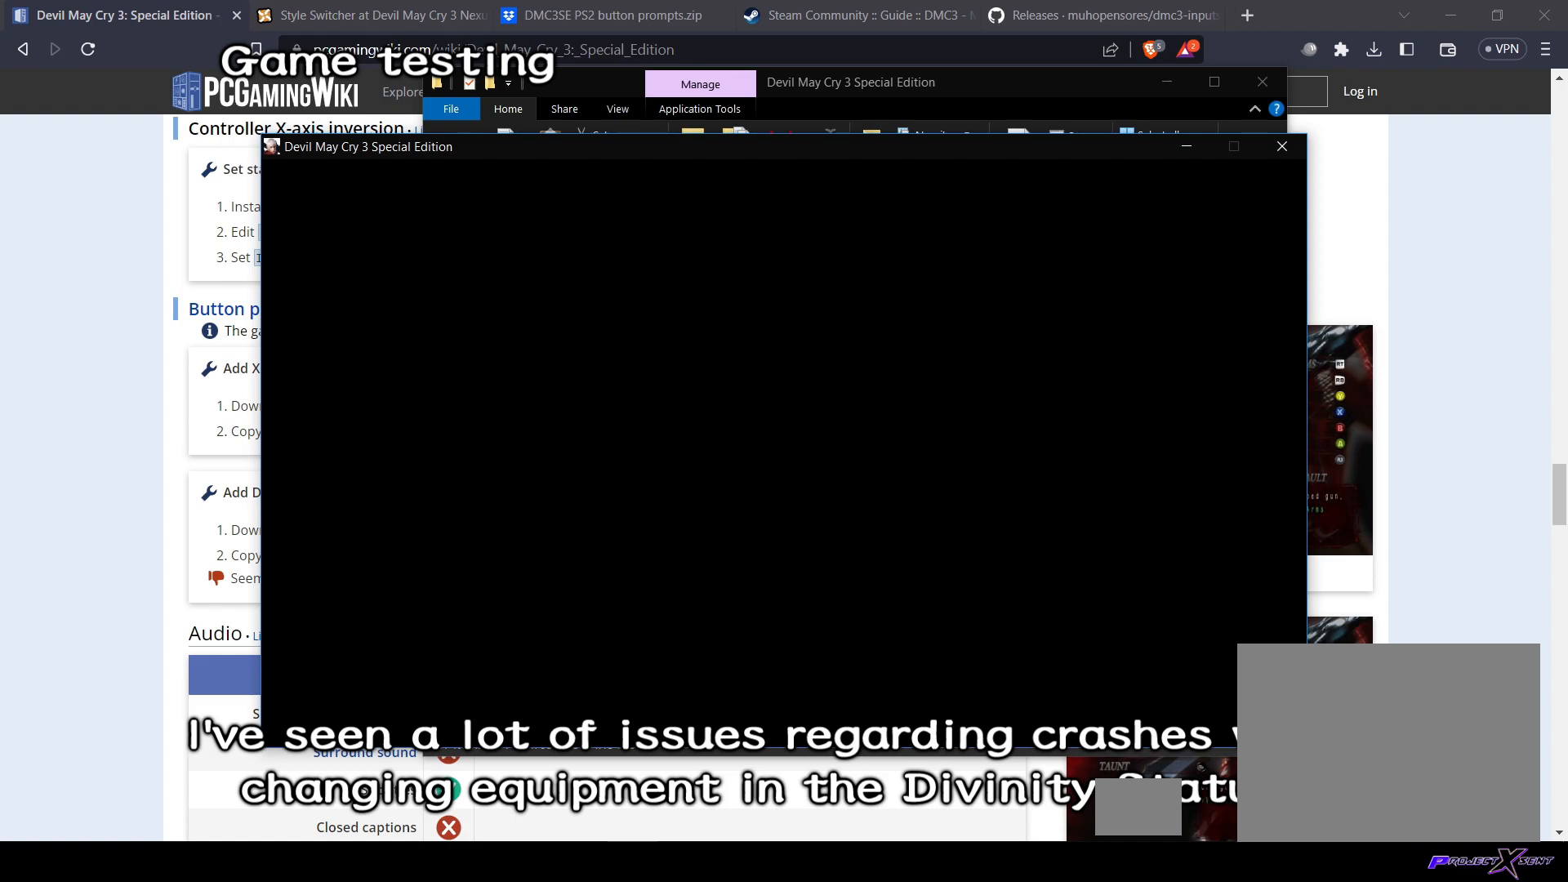
{"buttons": [], "left_stick": "center", "right_stick": "center", "events": []}
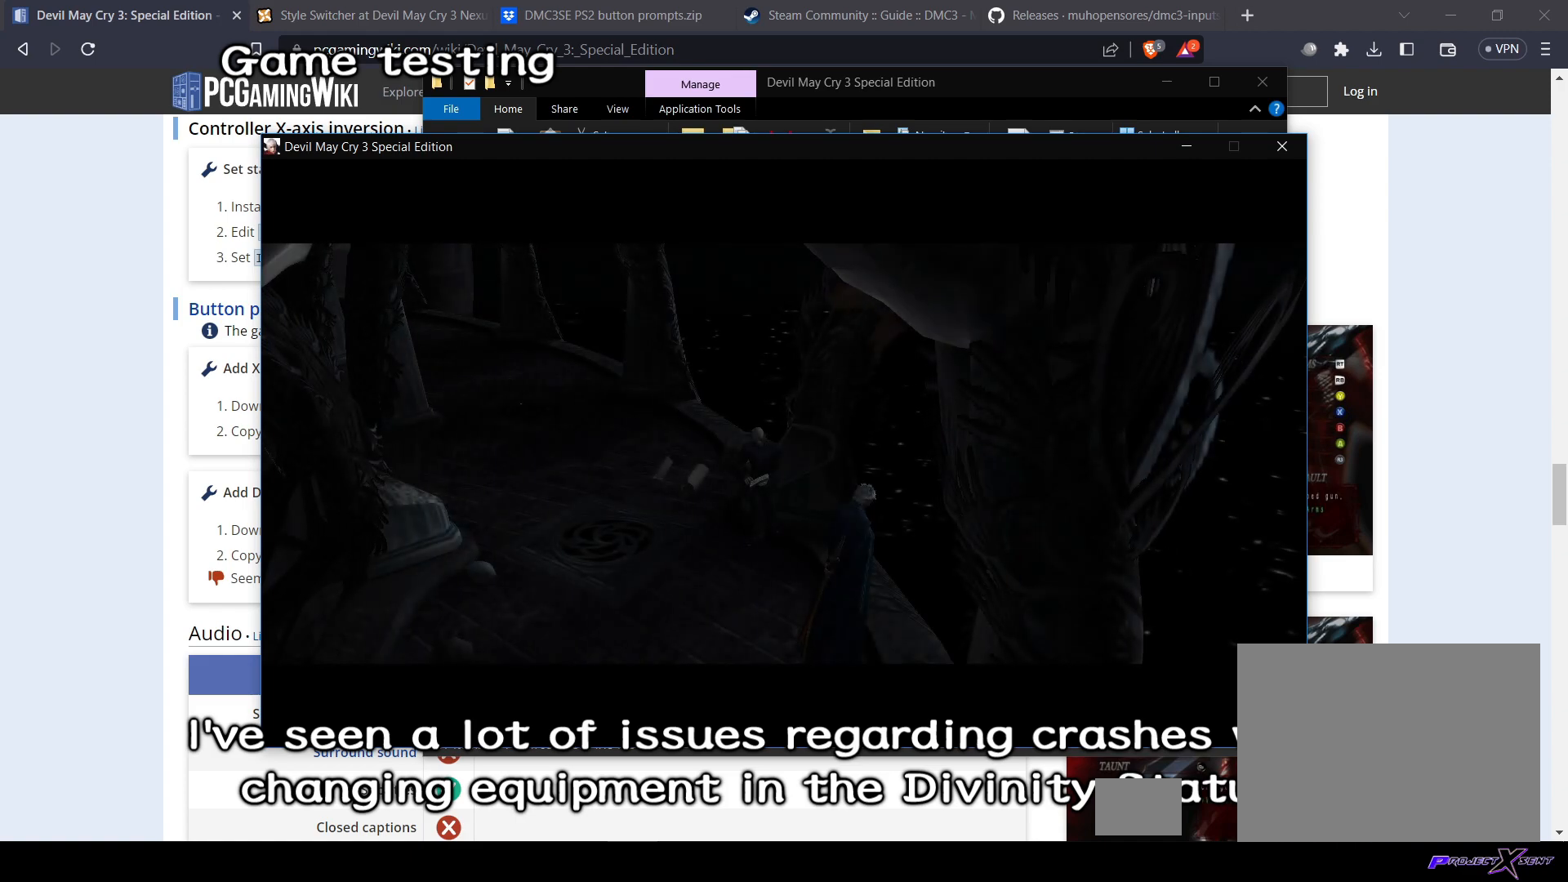
{"buttons": [], "left_stick": "center", "right_stick": "center", "events": []}
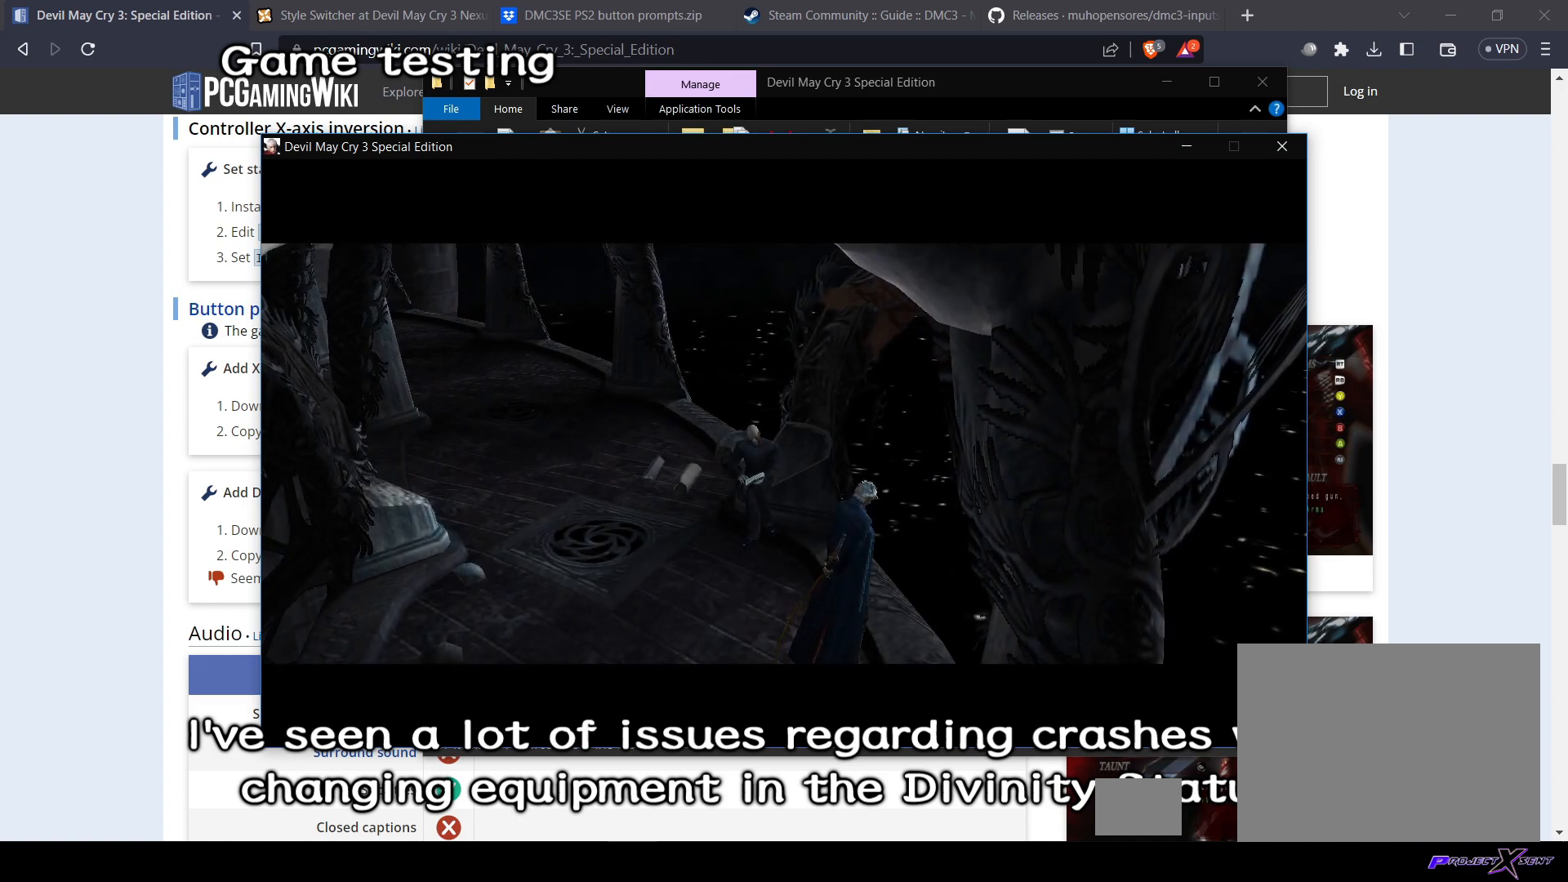
{"buttons": [], "left_stick": "center", "right_stick": "center", "events": [[100, "START", "down"], [334, "START", "up"]]}
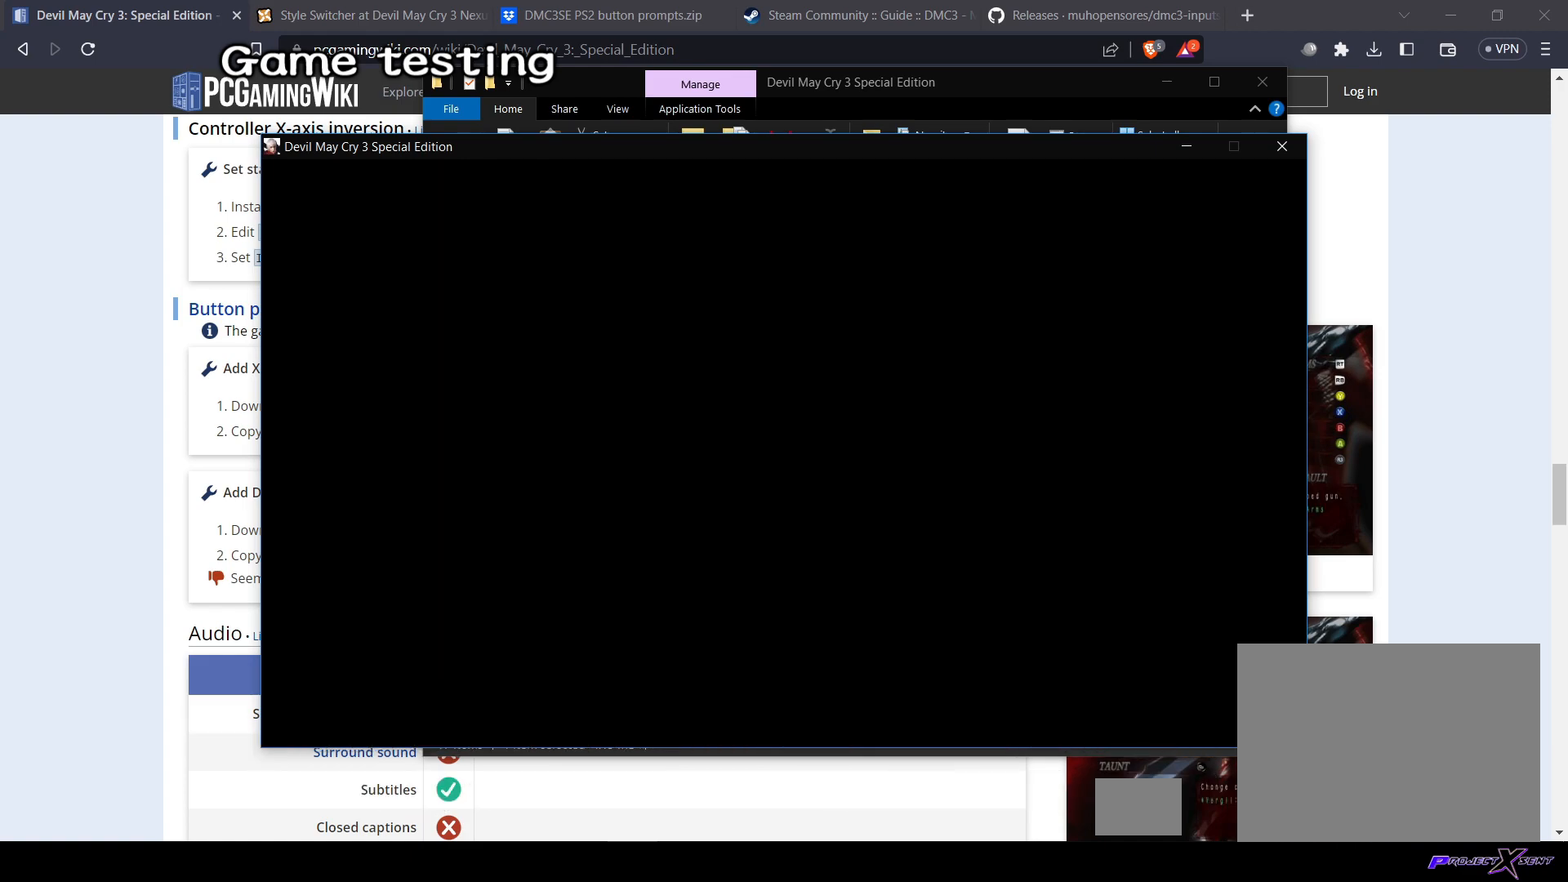
{"buttons": [], "left_stick": "center", "right_stick": "center", "events": []}
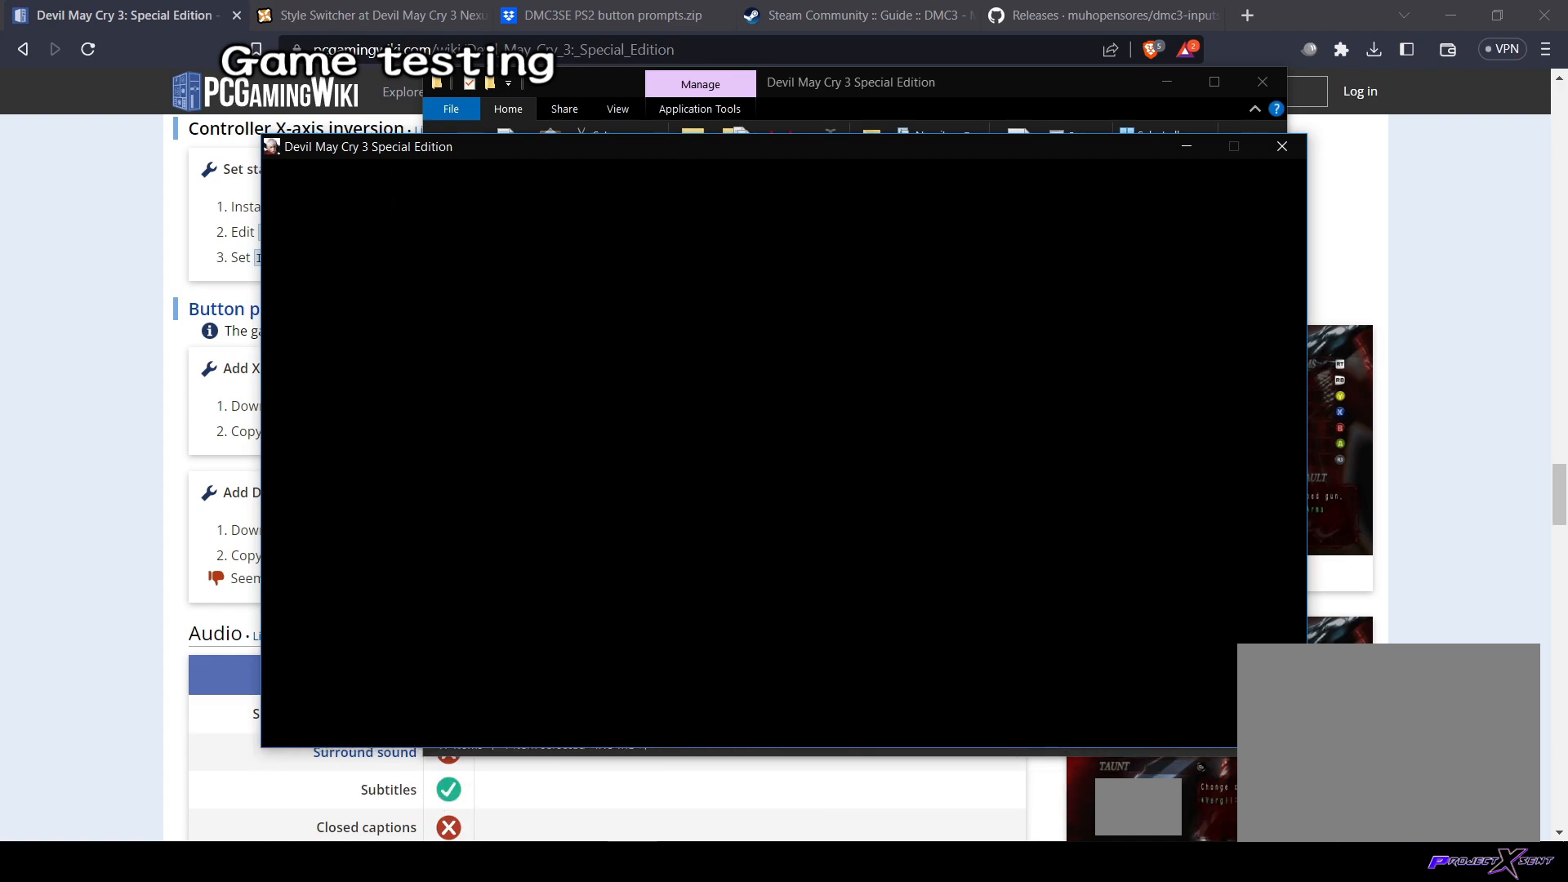
{"buttons": [], "left_stick": "center", "right_stick": "center", "events": []}
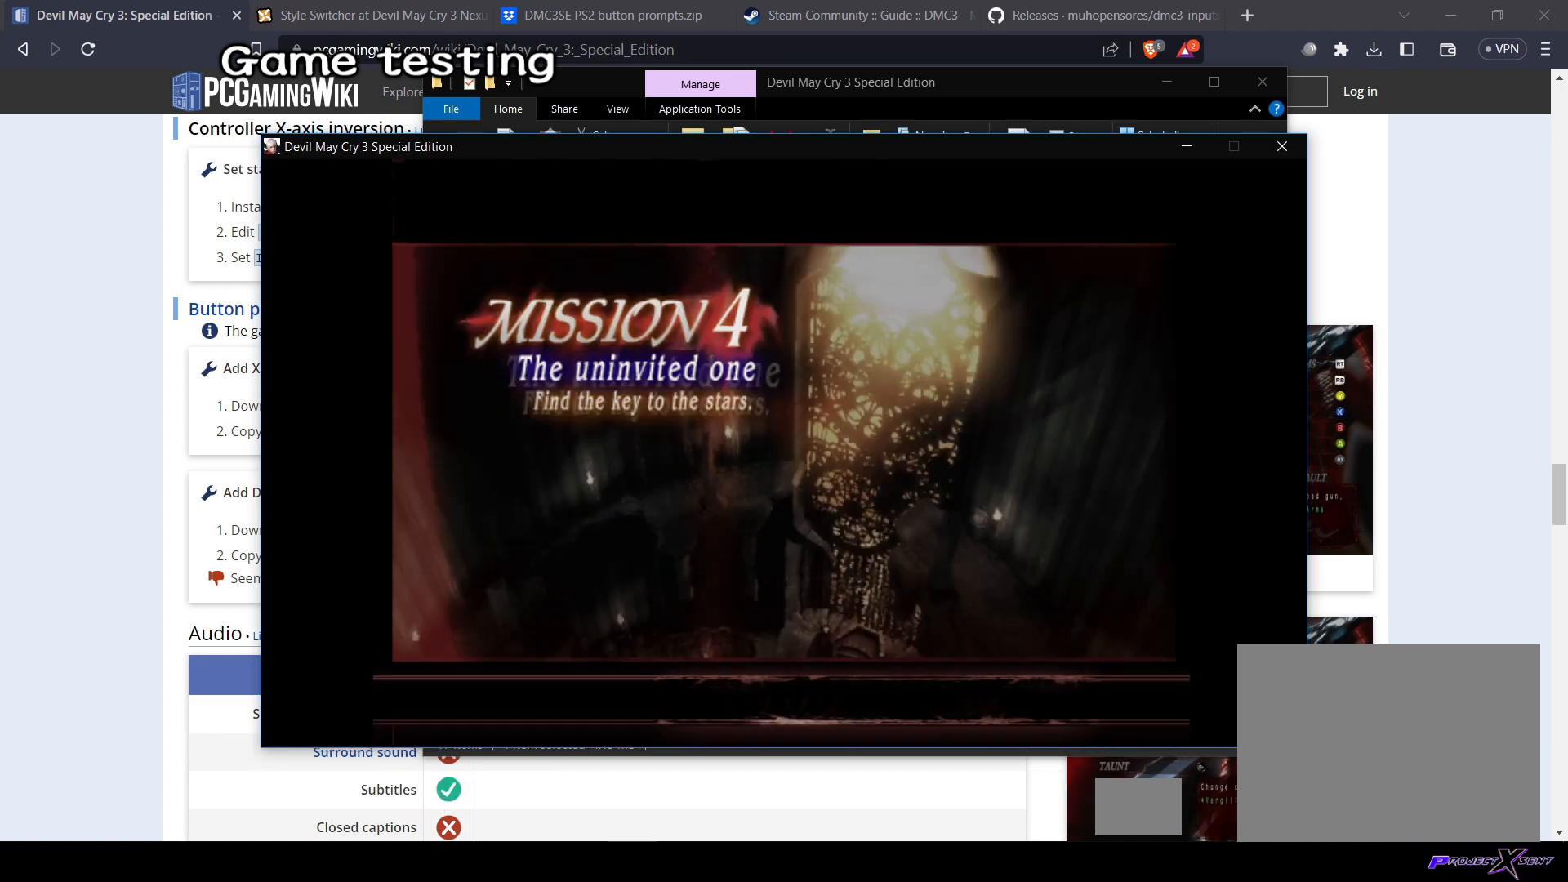
{"buttons": [], "left_stick": "center", "right_stick": "center", "events": []}
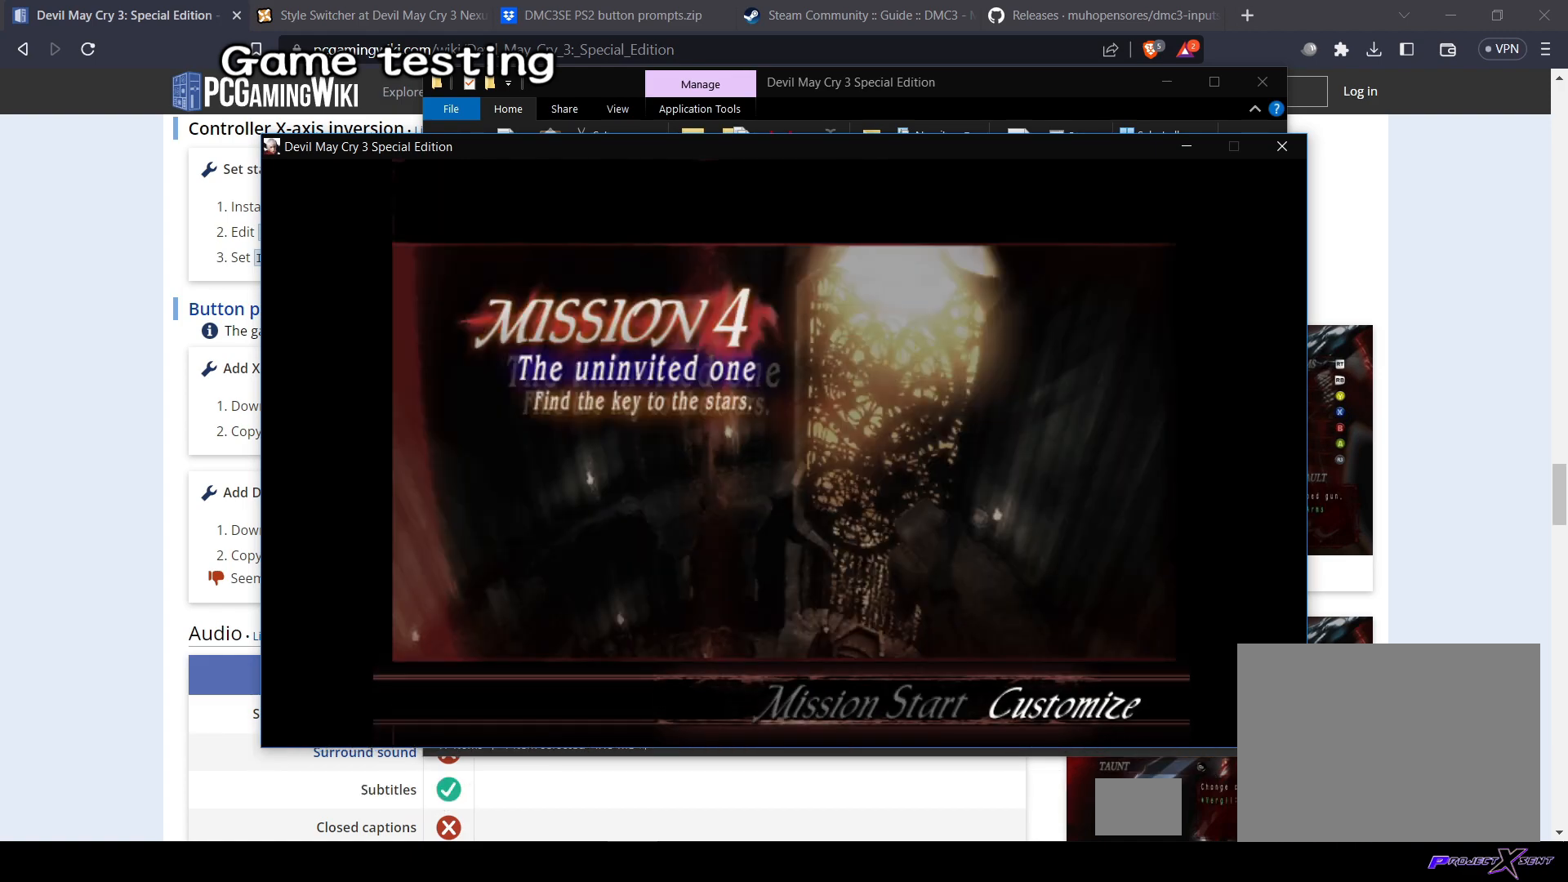
{"buttons": [], "left_stick": "center", "right_stick": "center", "events": [[284, "DPAD_LEFT", "down"], [401, "DPAD_LEFT", "up"]]}
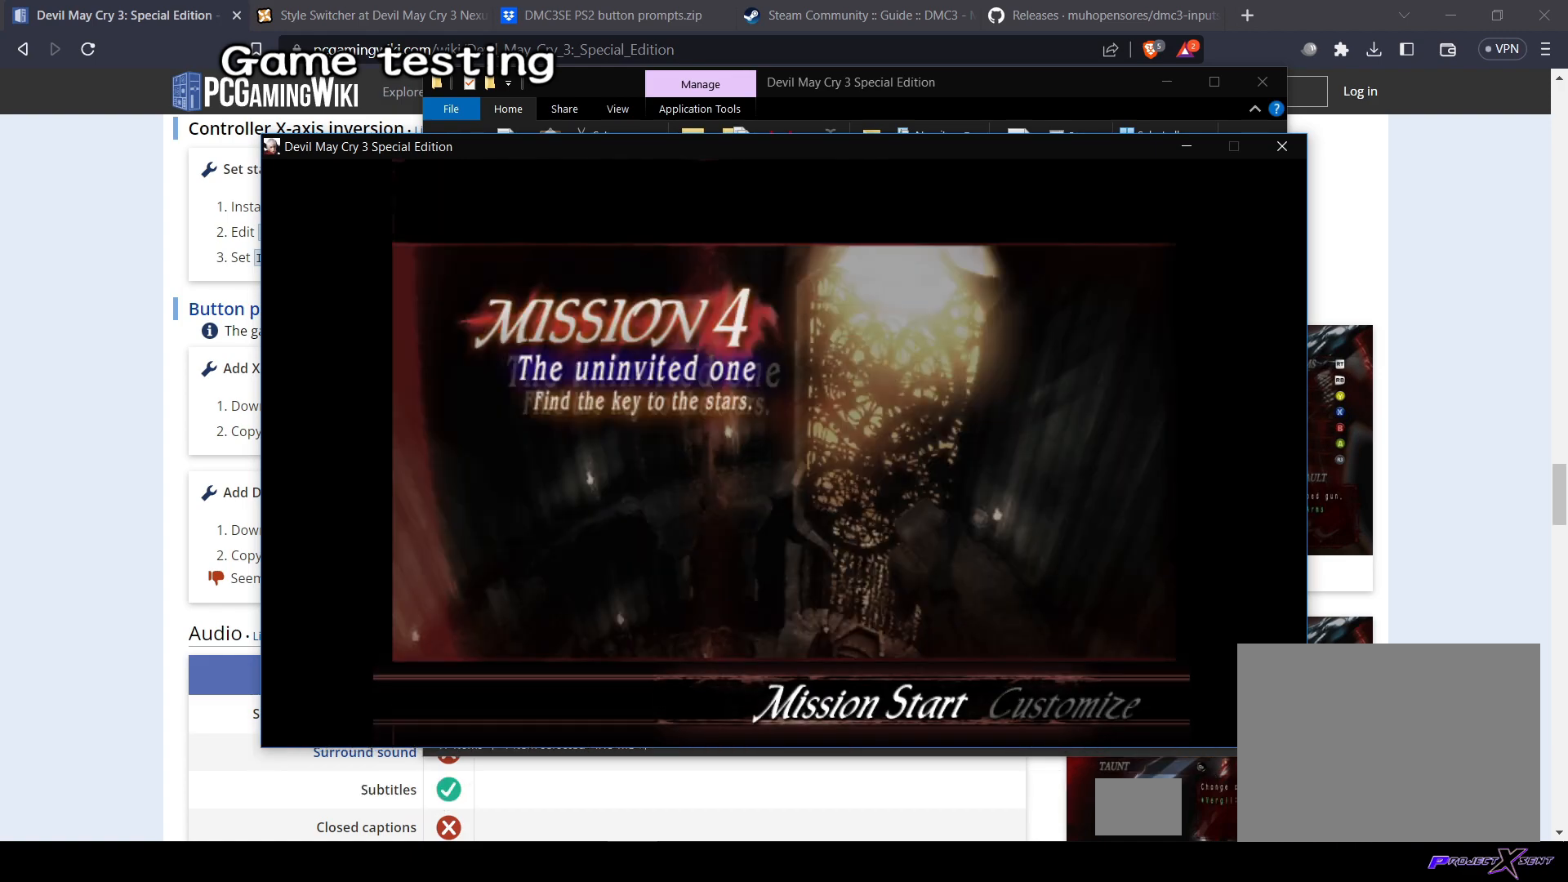
{"buttons": [], "left_stick": "center", "right_stick": "center", "events": []}
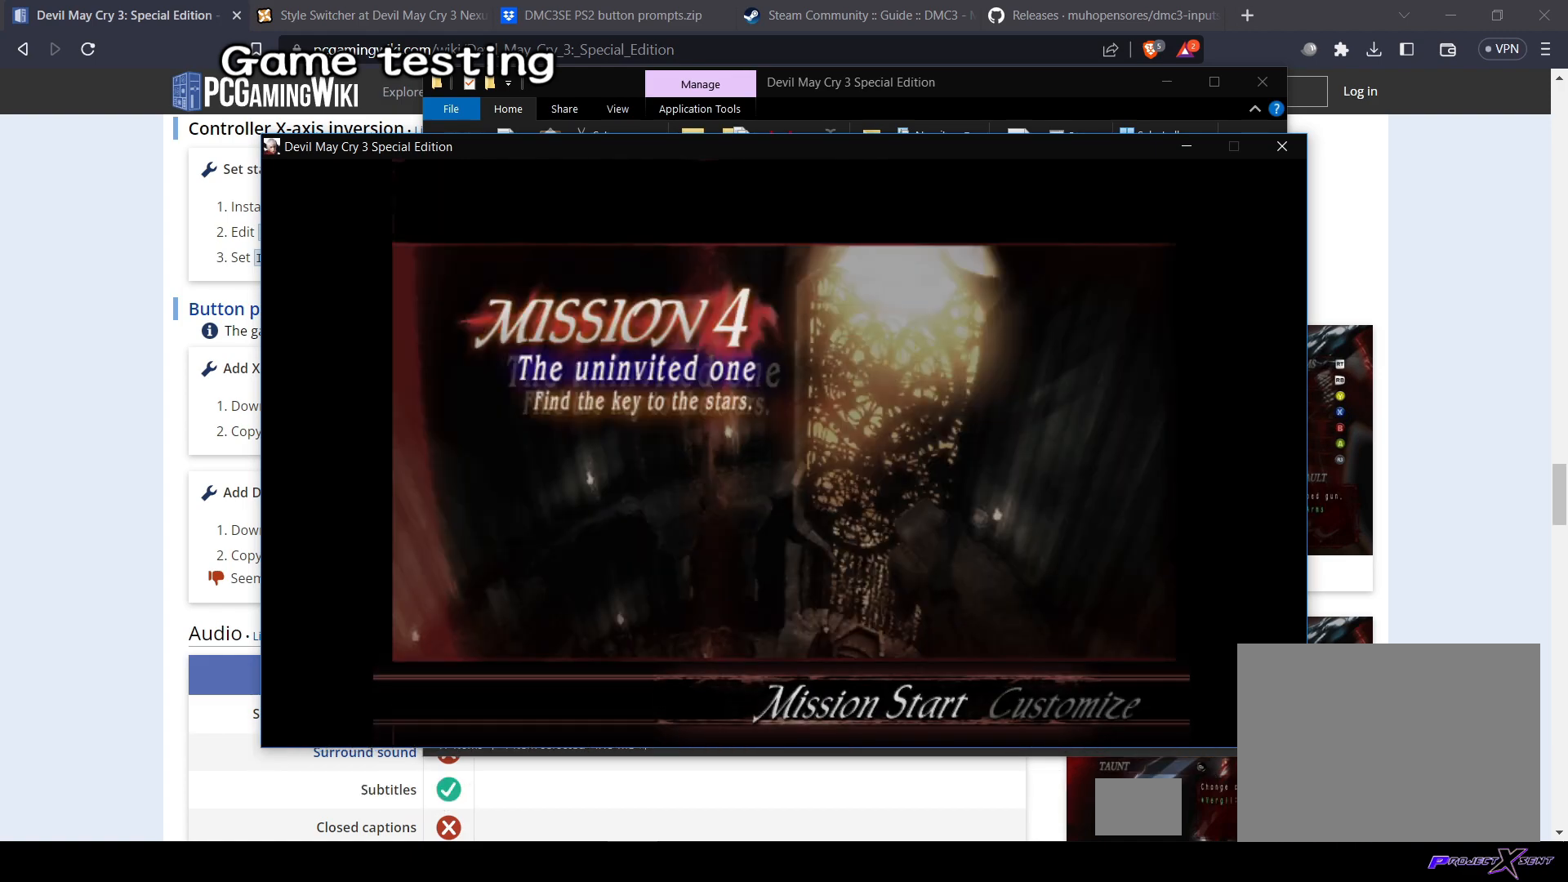
{"buttons": [], "left_stick": "center", "right_stick": "center", "events": [[150, "CROSS", "down"], [234, "CROSS", "up"]]}
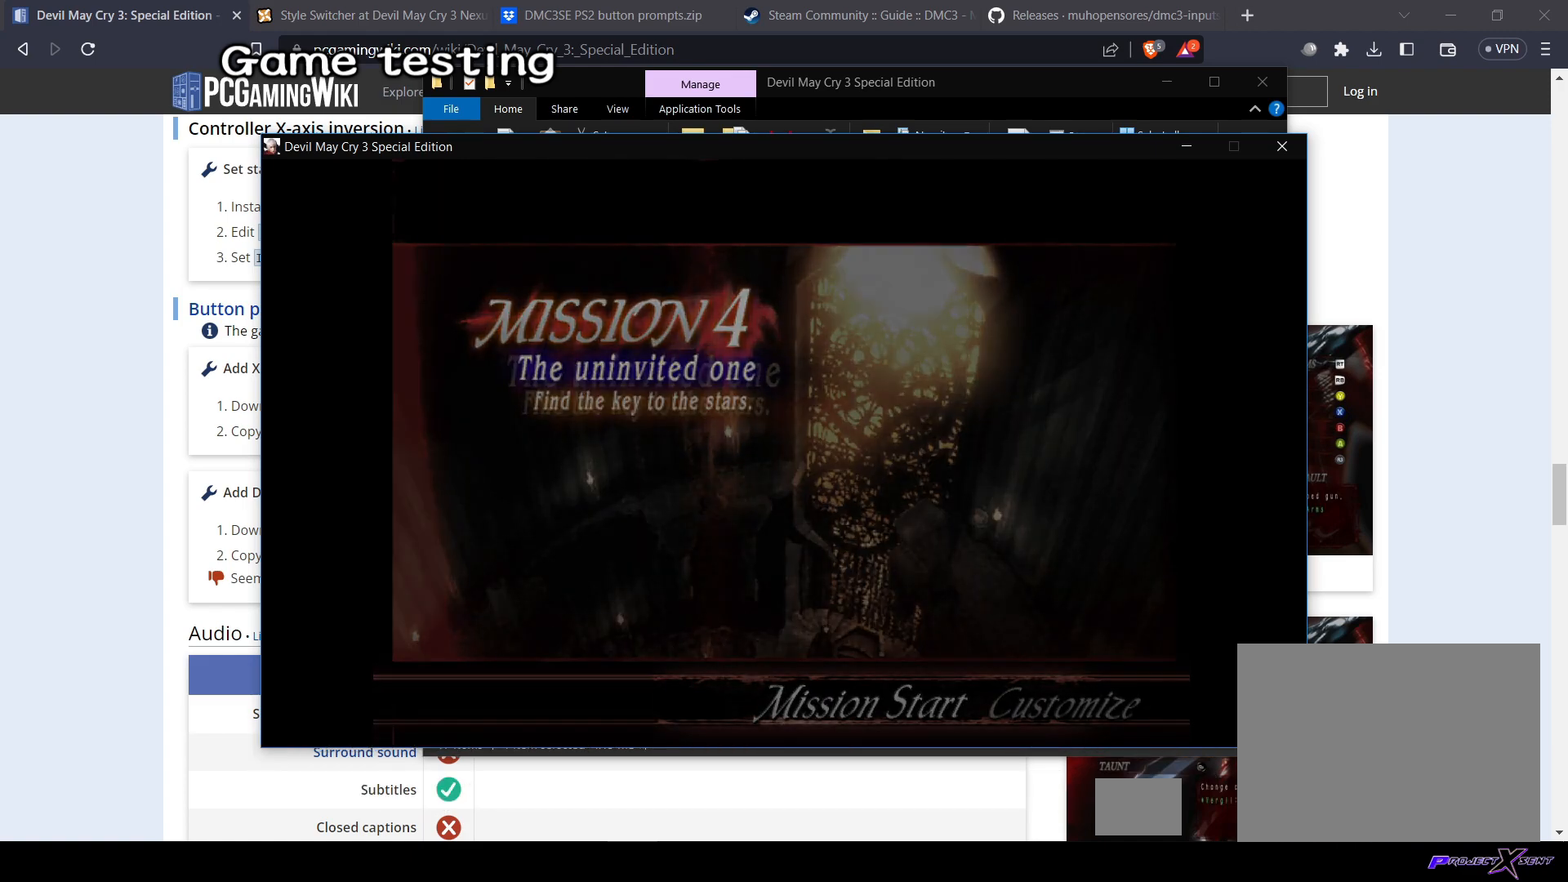
{"buttons": [], "left_stick": "center", "right_stick": "center", "events": []}
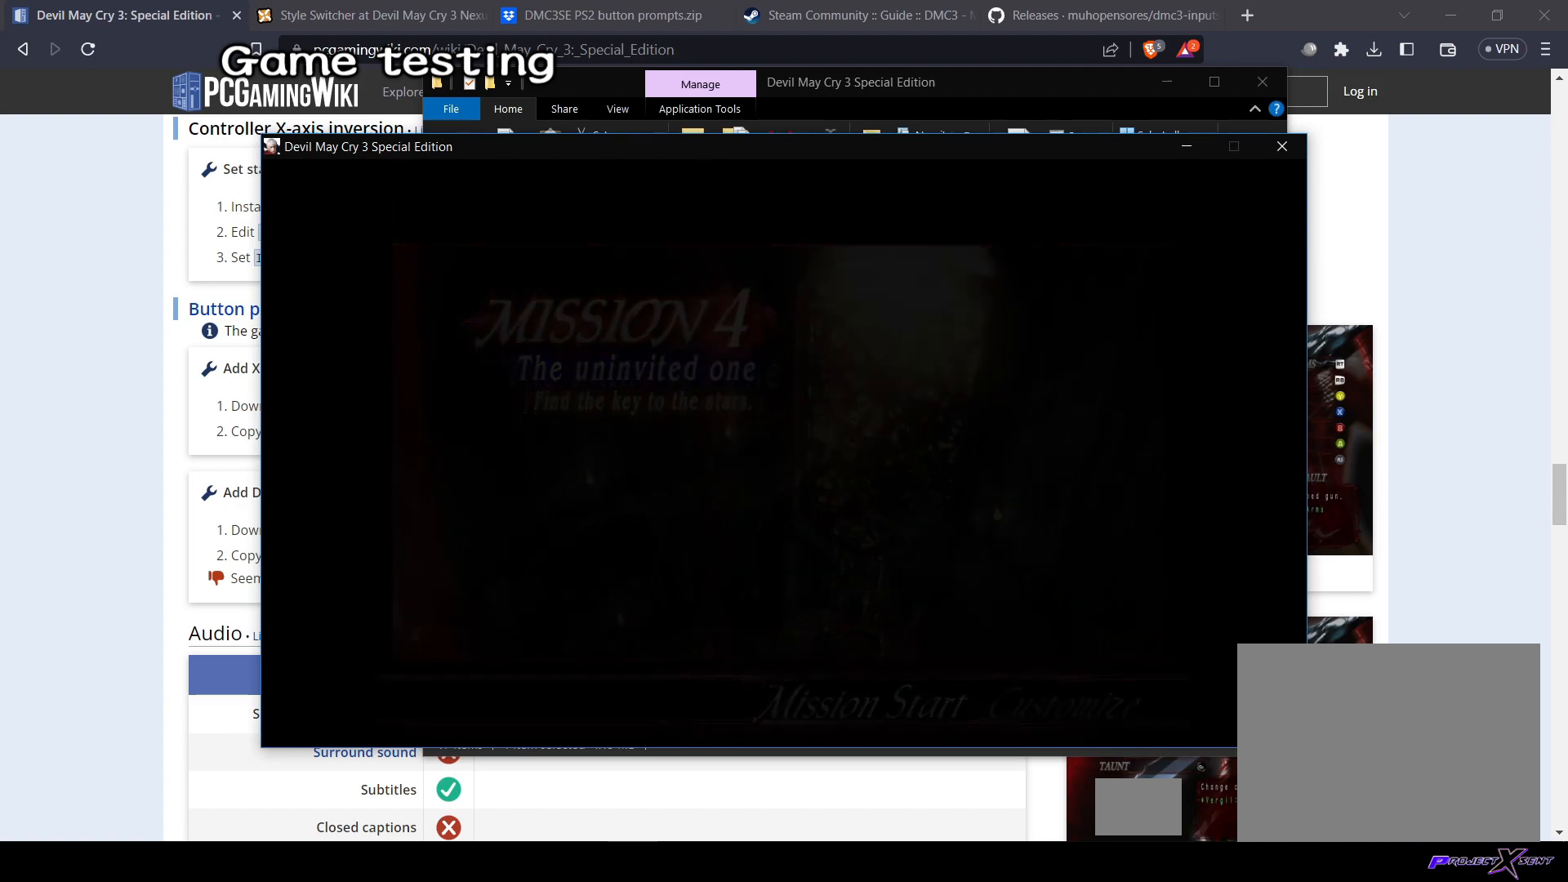
{"buttons": [], "left_stick": "center", "right_stick": "center", "events": []}
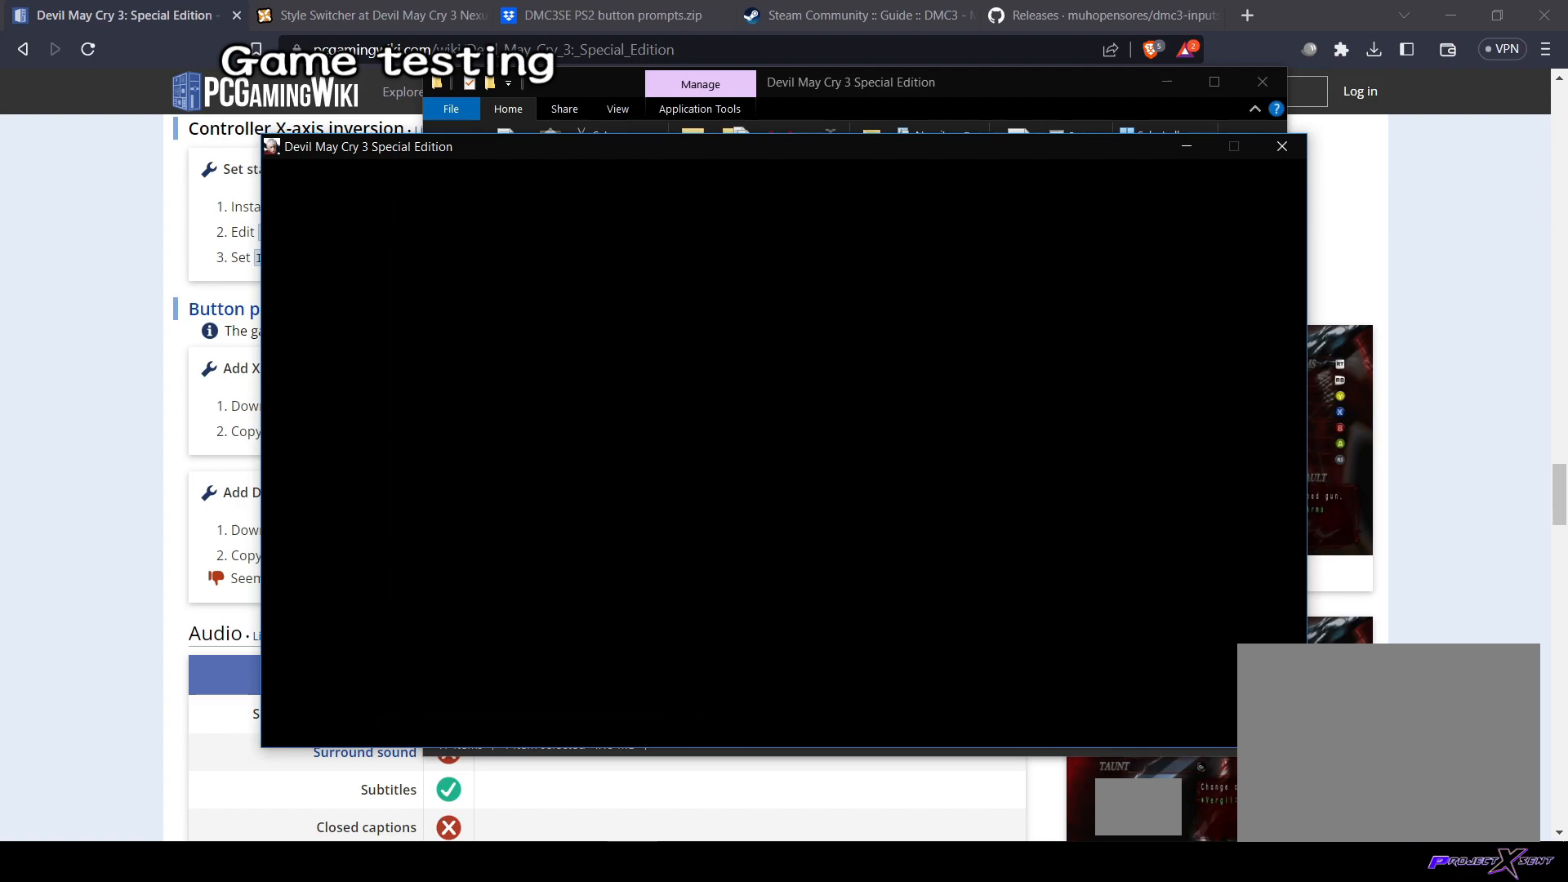
{"buttons": [], "left_stick": "center", "right_stick": "center", "events": []}